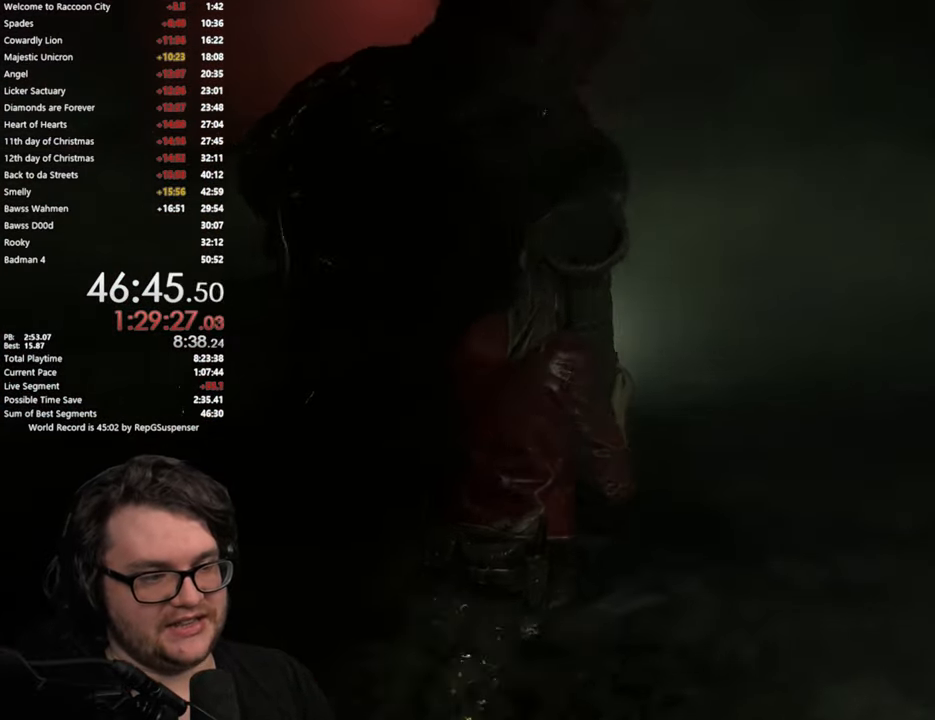
Gameplay with a controller (PlayStation layout); each line is a JSON object with the inputs held at the frame after it. "button_events" lists button changes between this image and that frame as [ms after this image, input, new state], when the widget could be followed in between (sticks are given only as held states). Not read: L1.
{"buttons": [], "left_stick": "up-right", "right_stick": "center", "button_events": []}
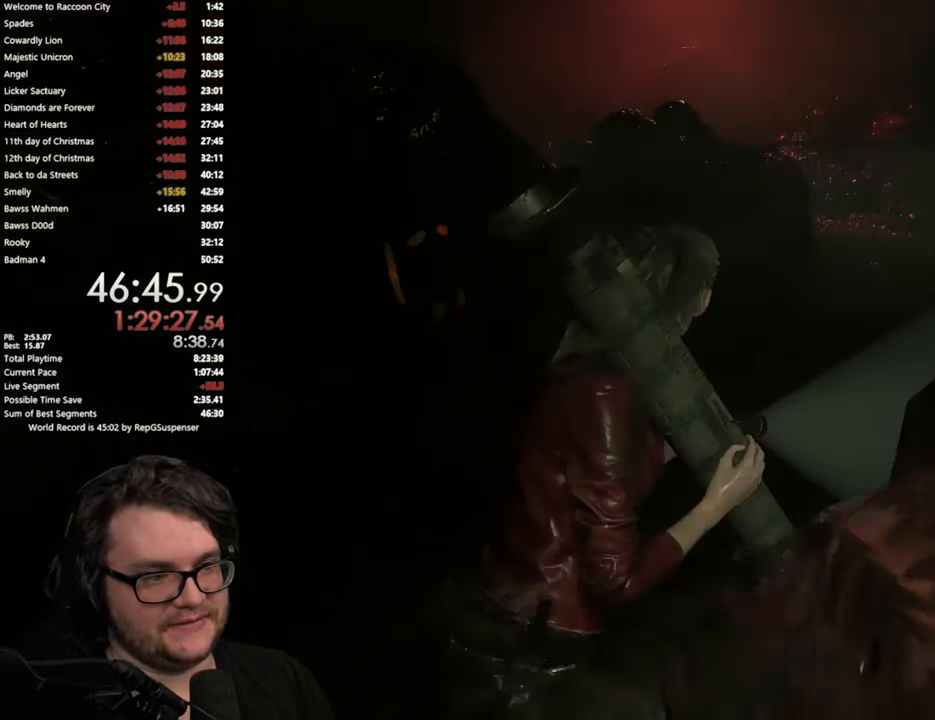
{"buttons": [], "left_stick": "up-right", "right_stick": "left", "button_events": []}
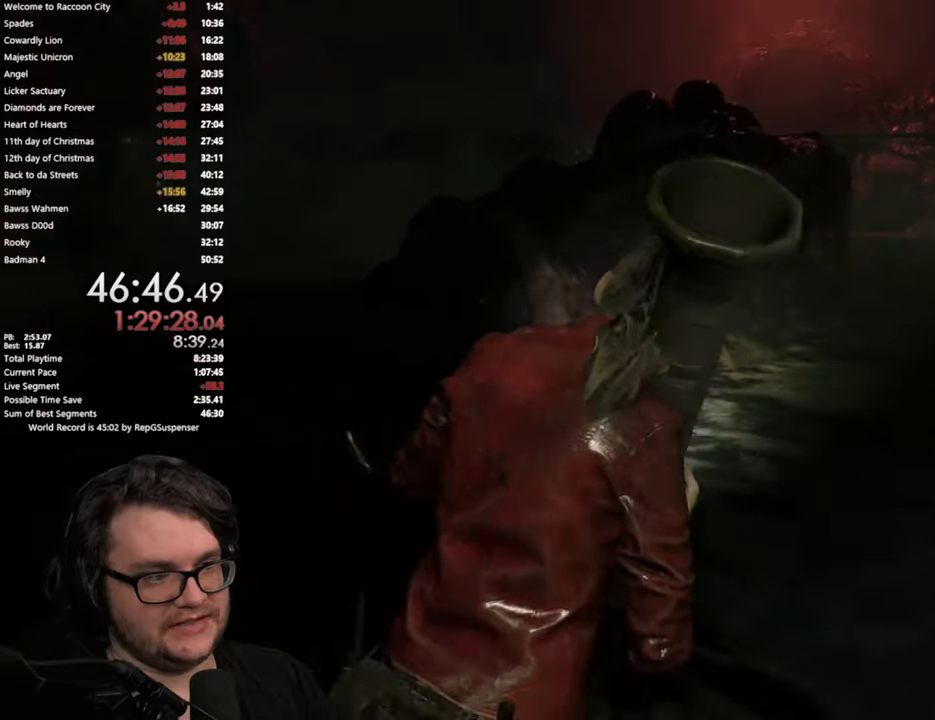
{"buttons": [], "left_stick": "up-right", "right_stick": "center", "button_events": []}
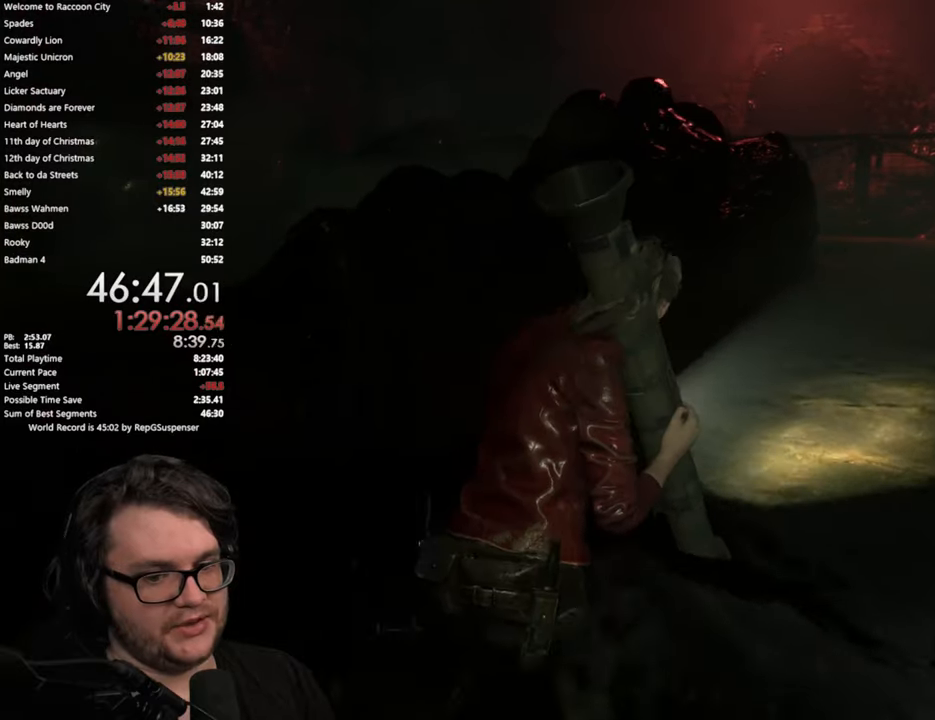
{"buttons": [], "left_stick": "up-right", "right_stick": "center", "button_events": []}
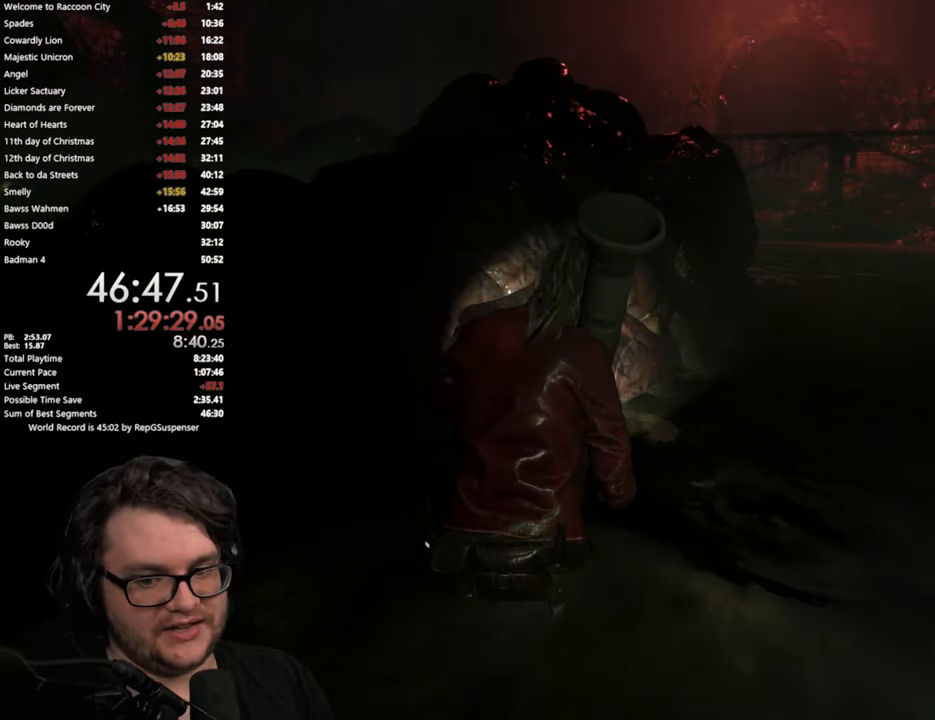
{"buttons": [], "left_stick": "up-right", "right_stick": "center", "button_events": []}
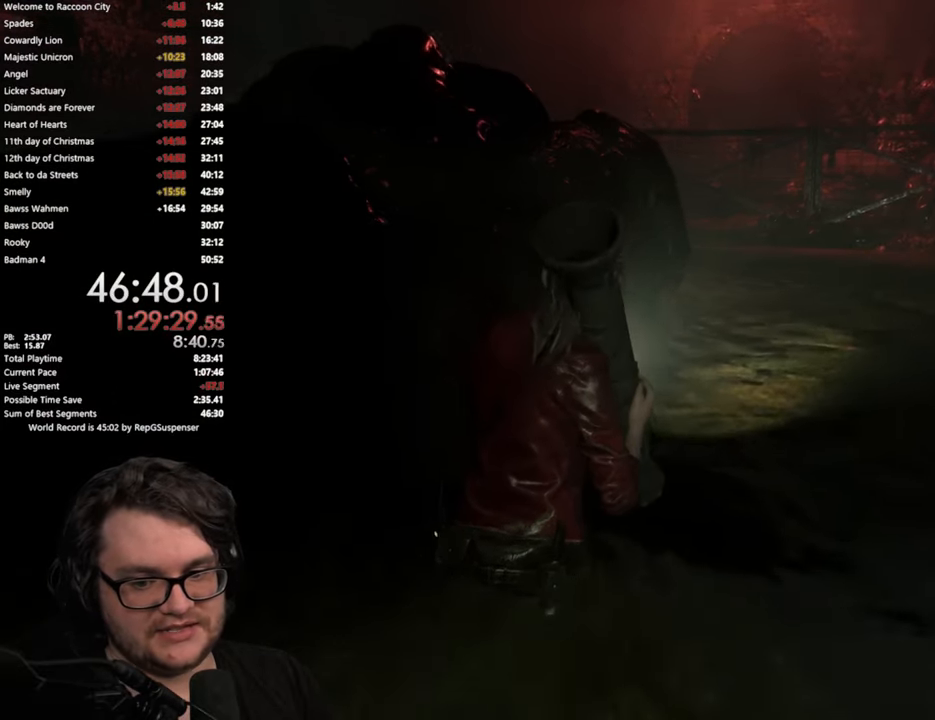
{"buttons": [], "left_stick": "up-right", "right_stick": "center", "button_events": []}
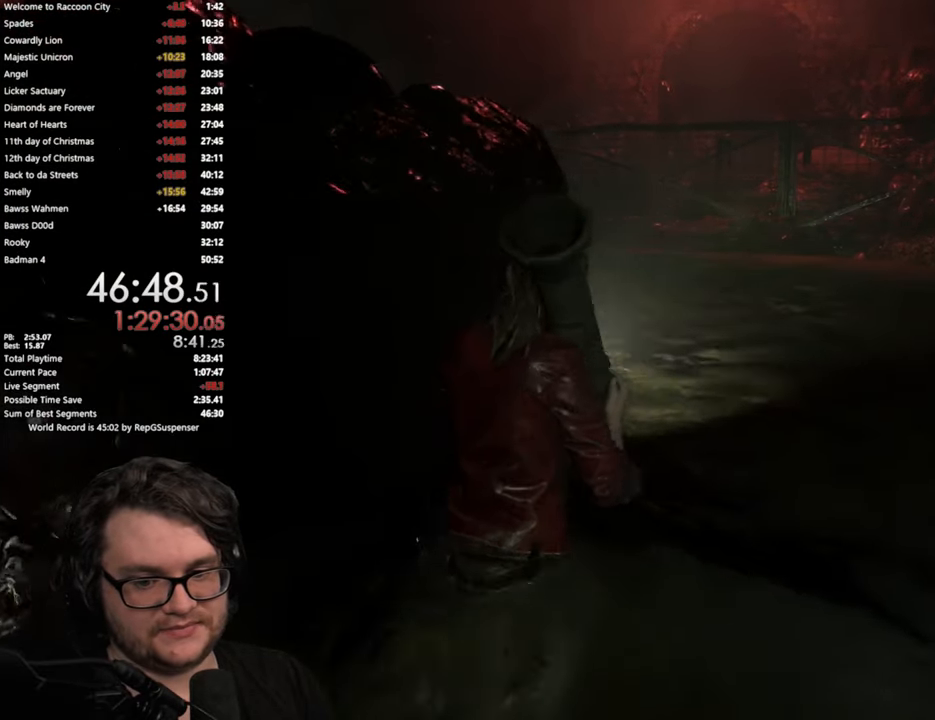
{"buttons": [], "left_stick": "up-right", "right_stick": "center", "button_events": []}
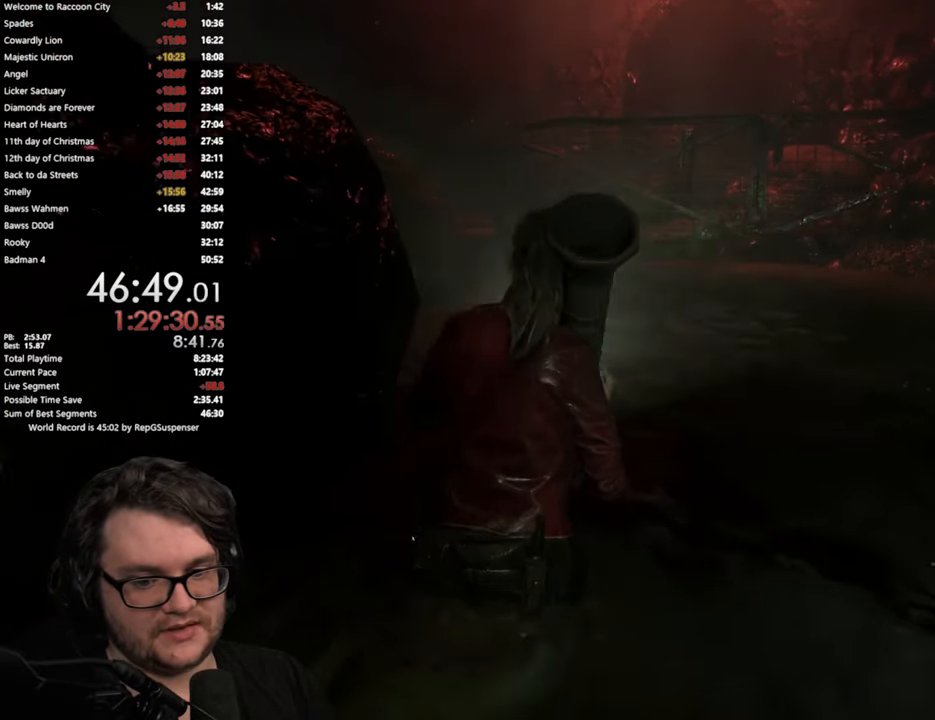
{"buttons": [], "left_stick": "up", "right_stick": "left", "button_events": []}
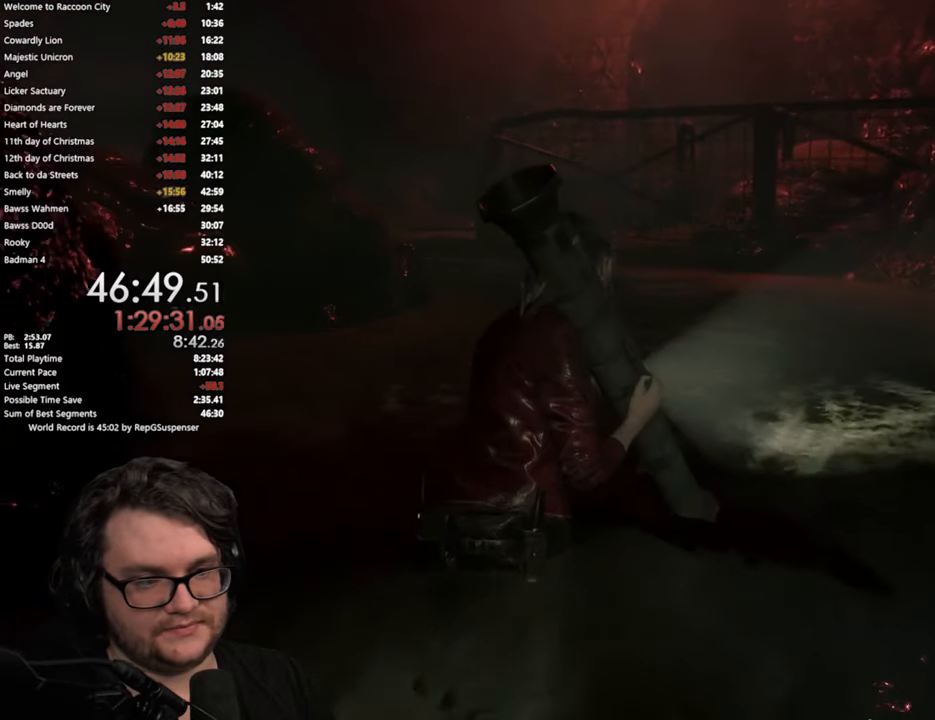
{"buttons": [], "left_stick": "up", "right_stick": "center", "button_events": []}
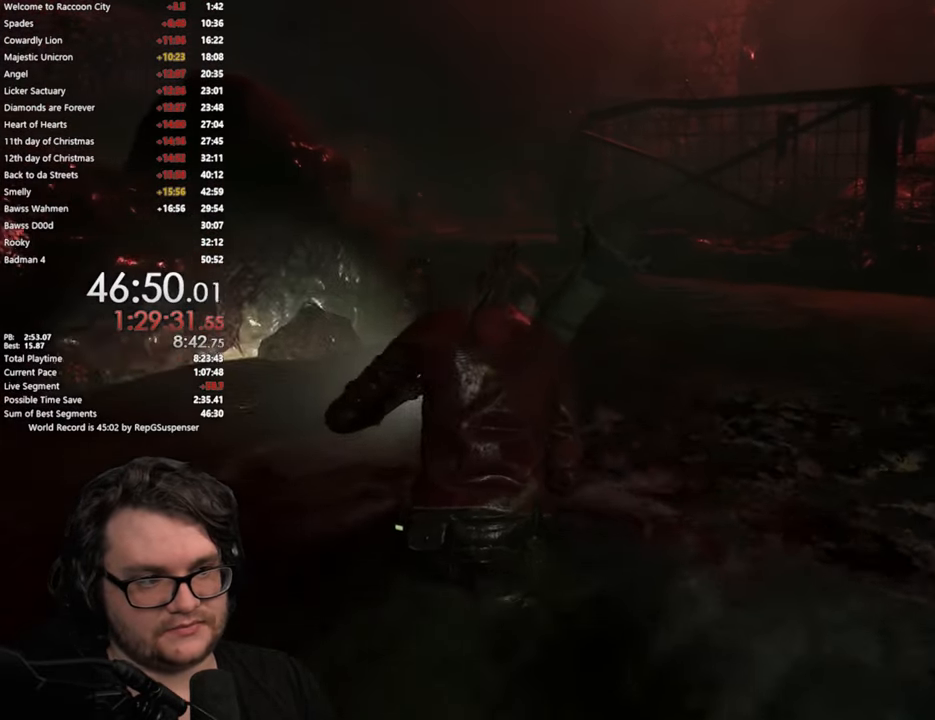
{"buttons": [], "left_stick": "up", "right_stick": "center", "button_events": []}
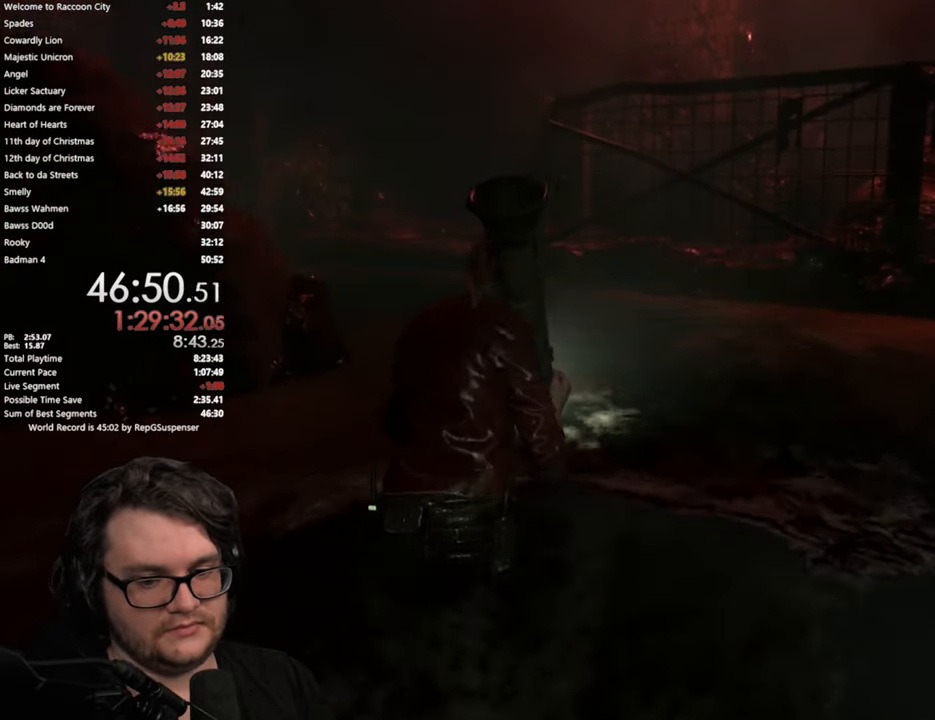
{"buttons": [], "left_stick": "up", "right_stick": "center", "button_events": []}
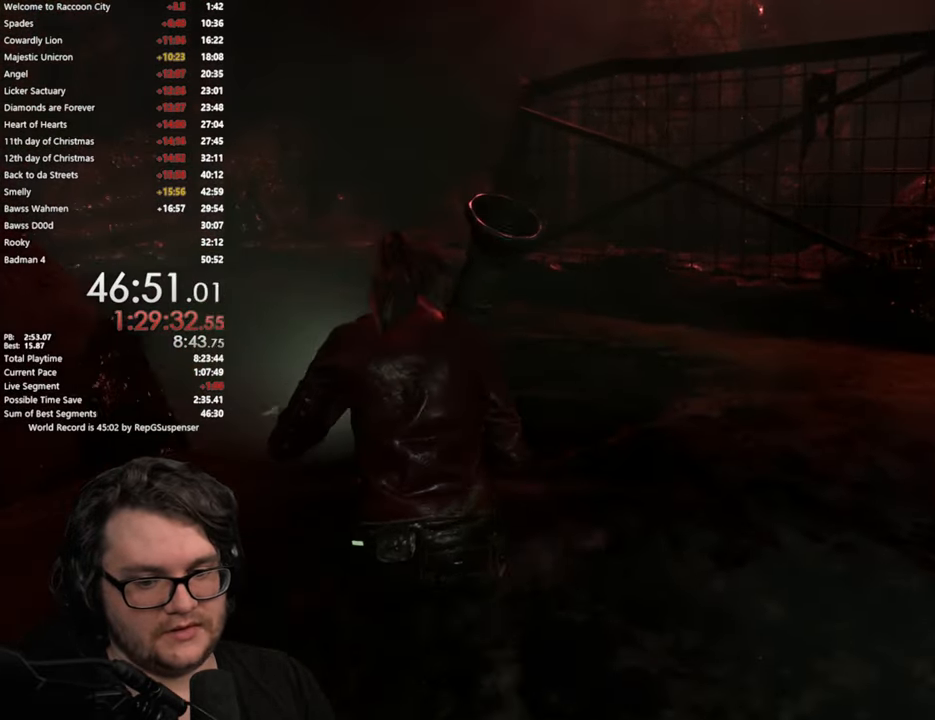
{"buttons": [], "left_stick": "up", "right_stick": "center", "button_events": []}
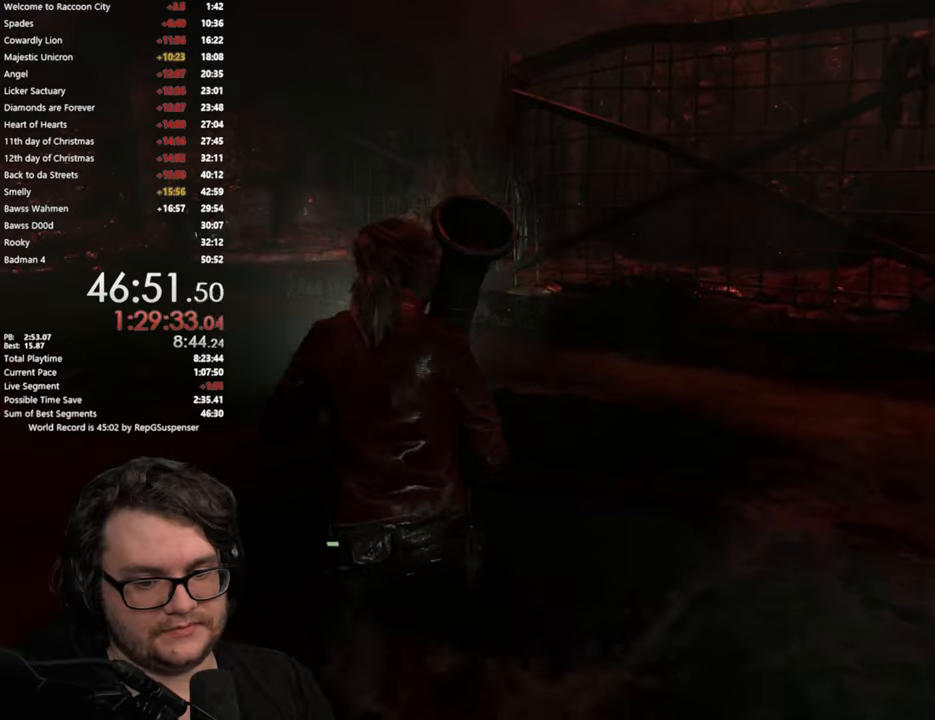
{"buttons": [], "left_stick": "up-left", "right_stick": "center", "button_events": []}
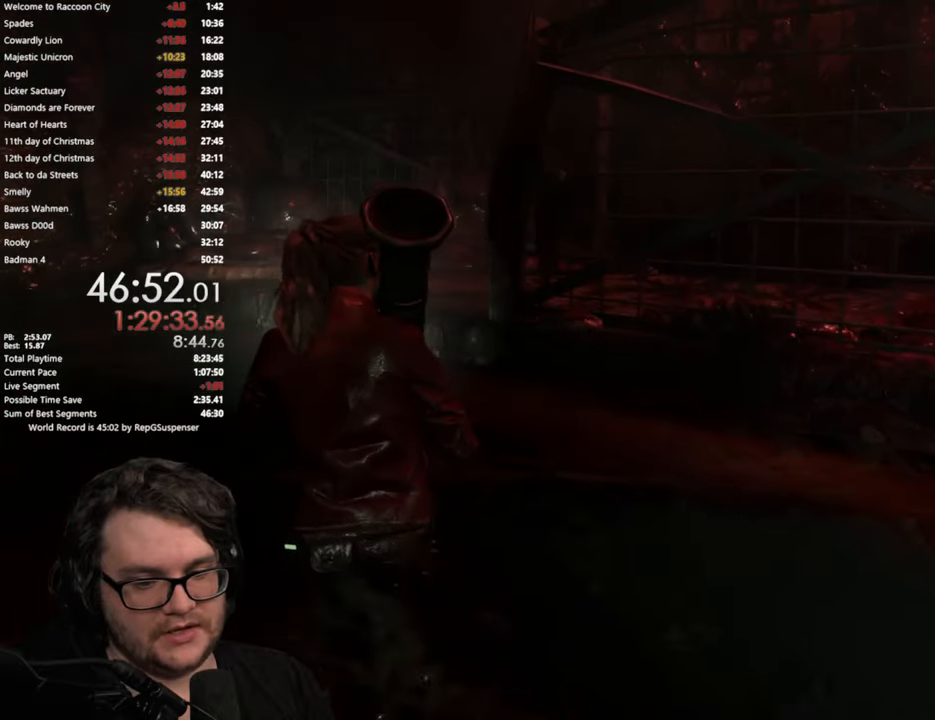
{"buttons": [], "left_stick": "up-left", "right_stick": "center", "button_events": []}
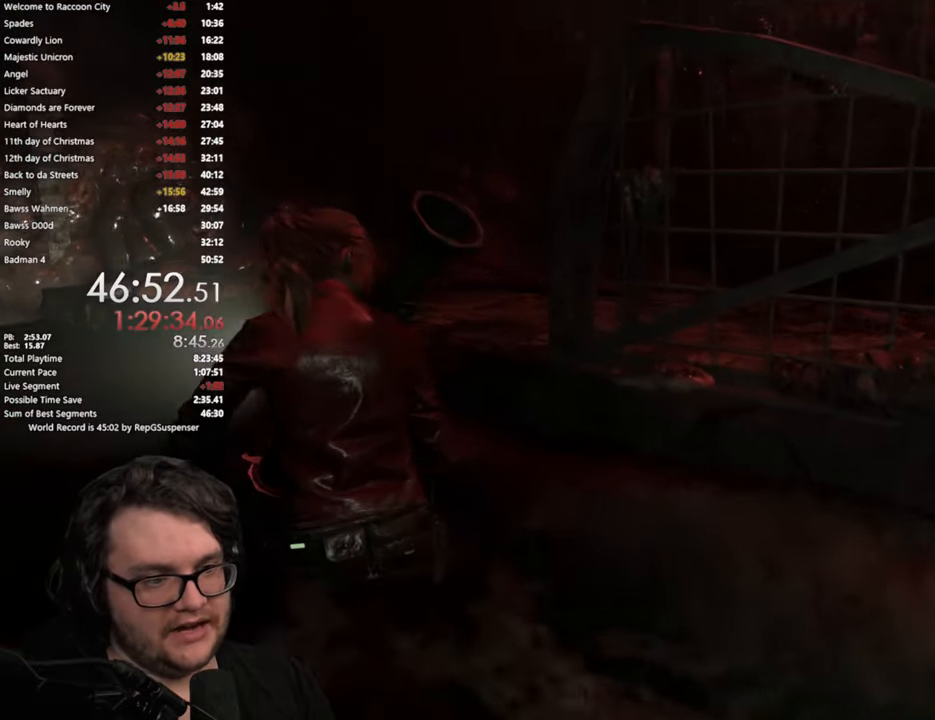
{"buttons": [], "left_stick": "up", "right_stick": "center", "button_events": []}
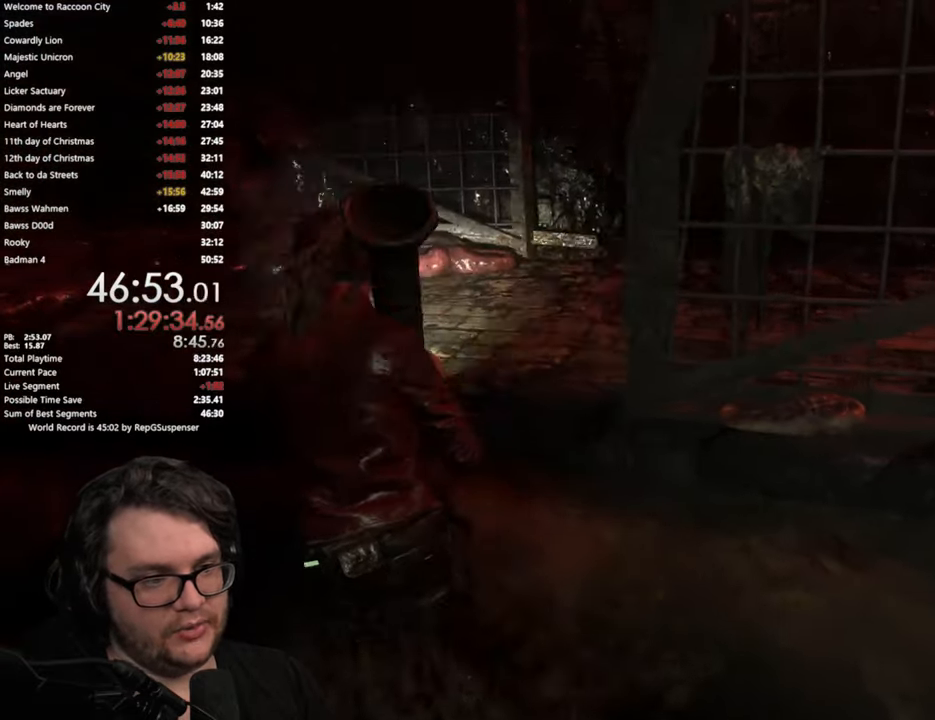
{"buttons": [], "left_stick": "up", "right_stick": "center", "button_events": []}